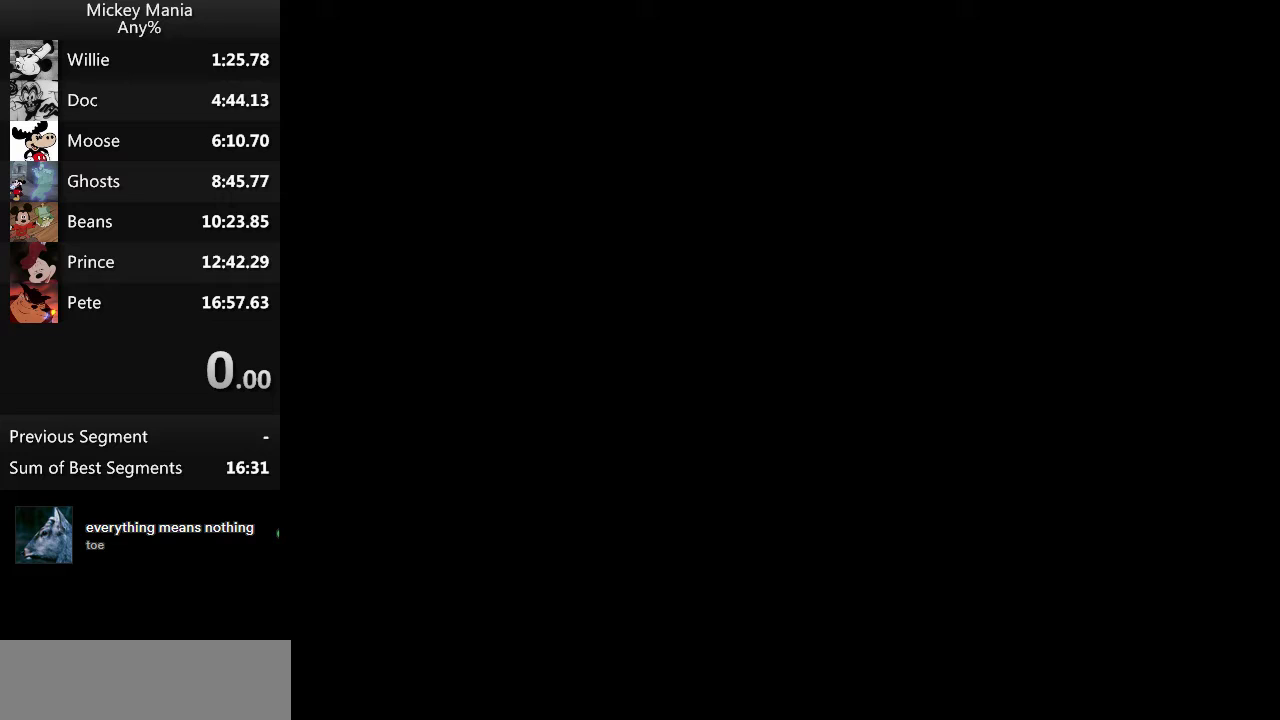
Gameplay with a controller (Nintendo layout); each line is a JSON object with the inputs held at the frame after it. "events" lists button and stick changes between this image and that frame as [ms after this image, input, new state], when the widget could be followed in between. Not read: DPAD_RIGHT L3 R3.
{"buttons": ["START"], "events": []}
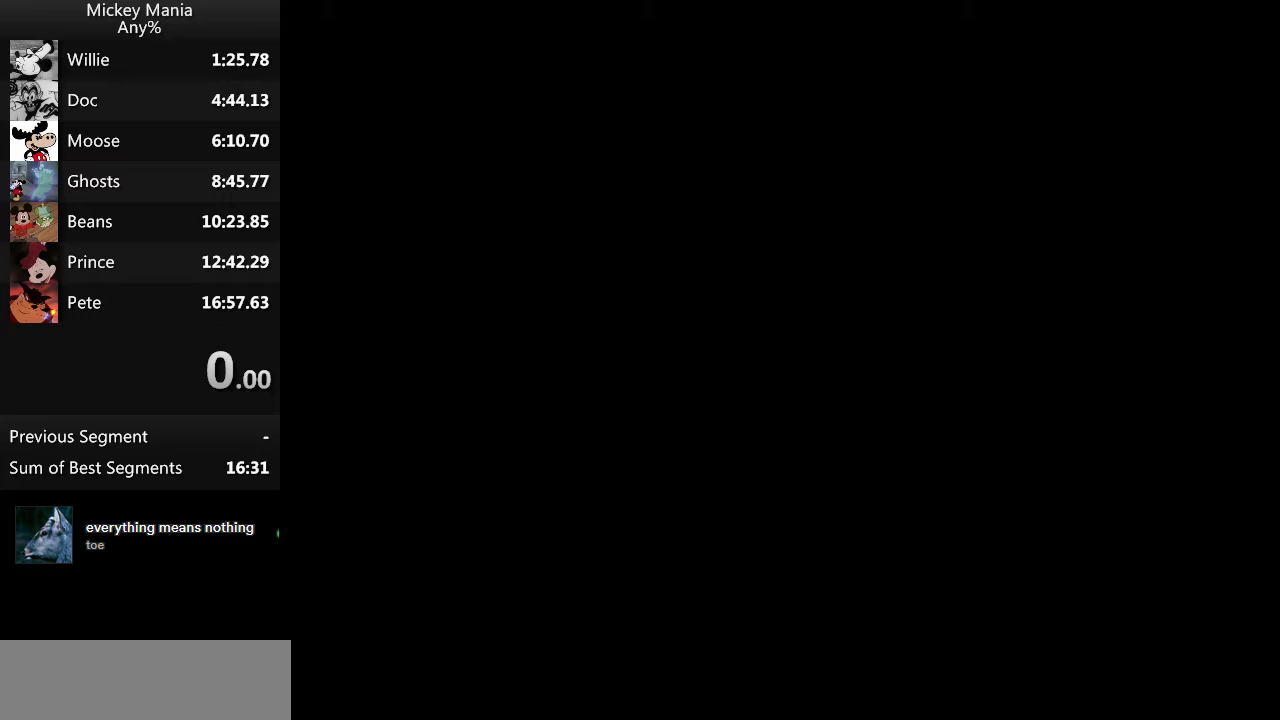
{"buttons": ["START"], "events": []}
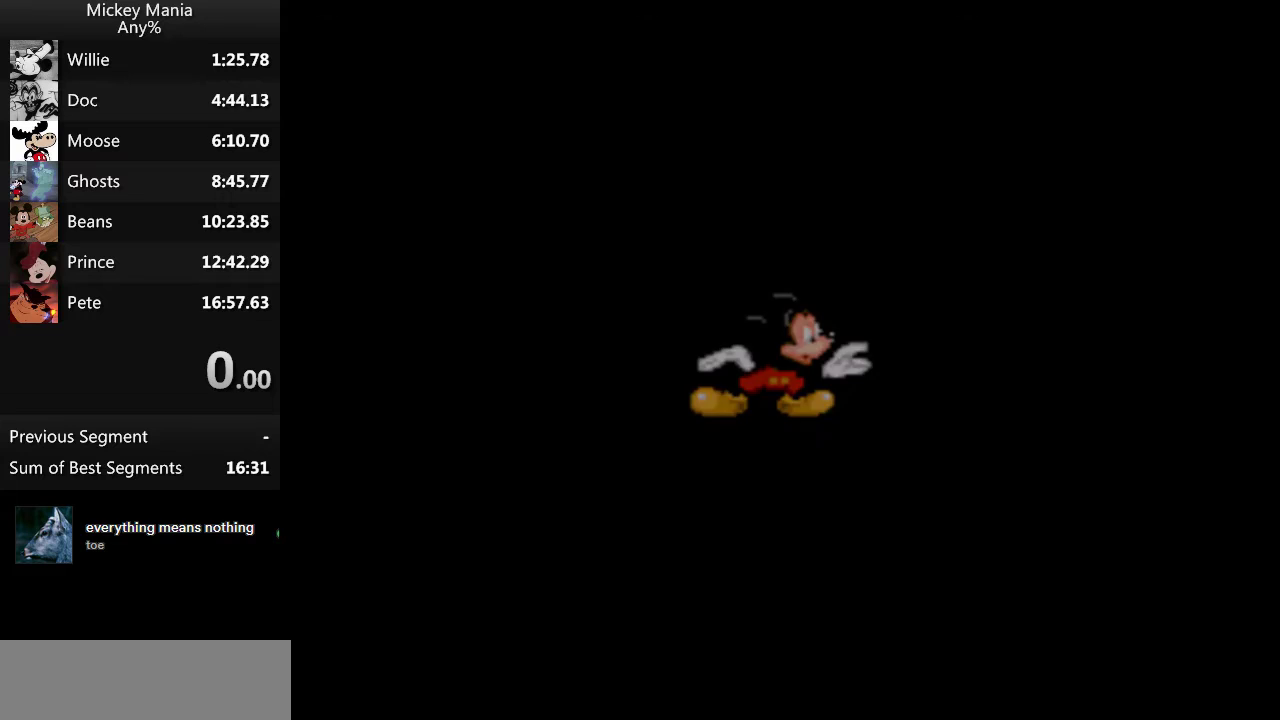
{"buttons": ["START"], "events": []}
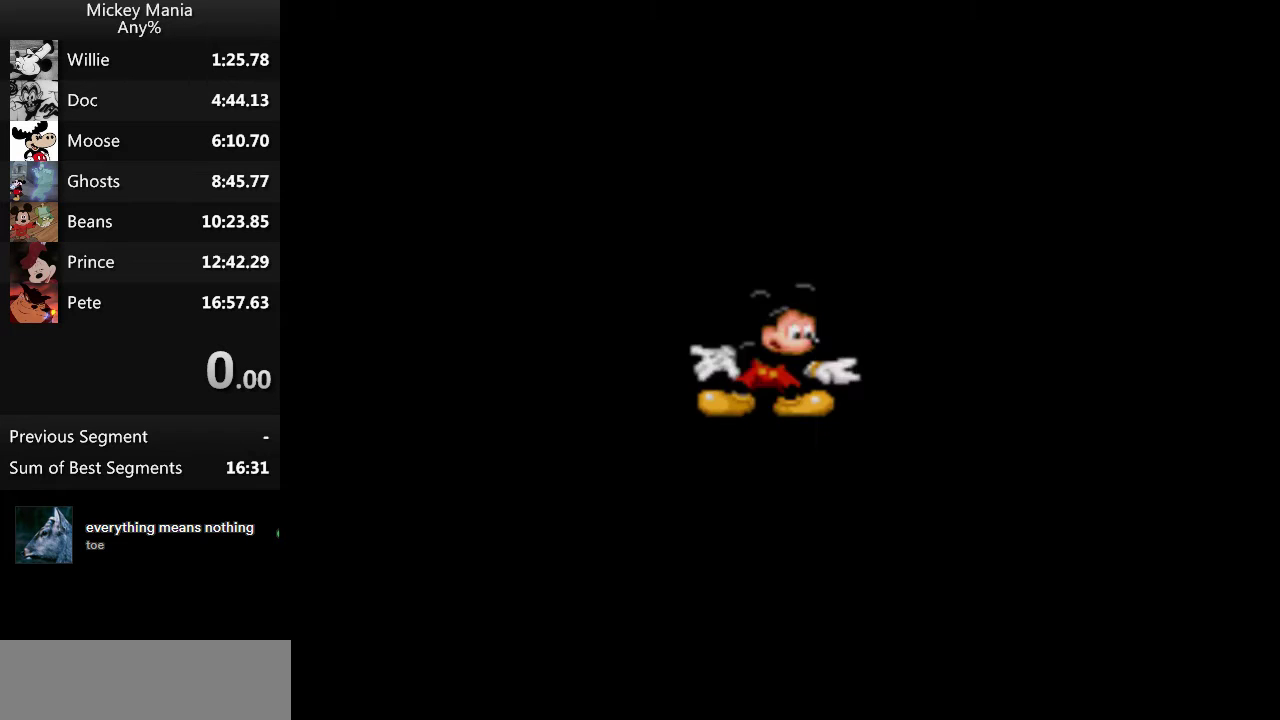
{"buttons": ["START"], "events": []}
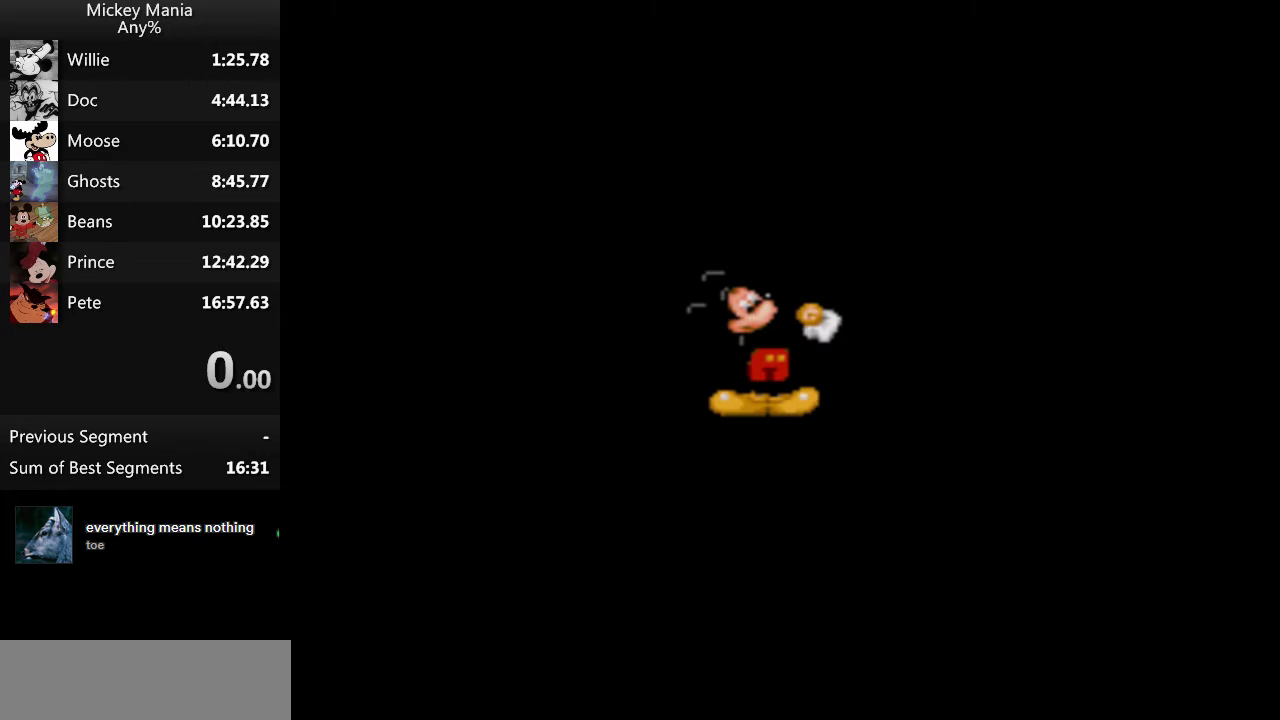
{"buttons": ["START"], "events": []}
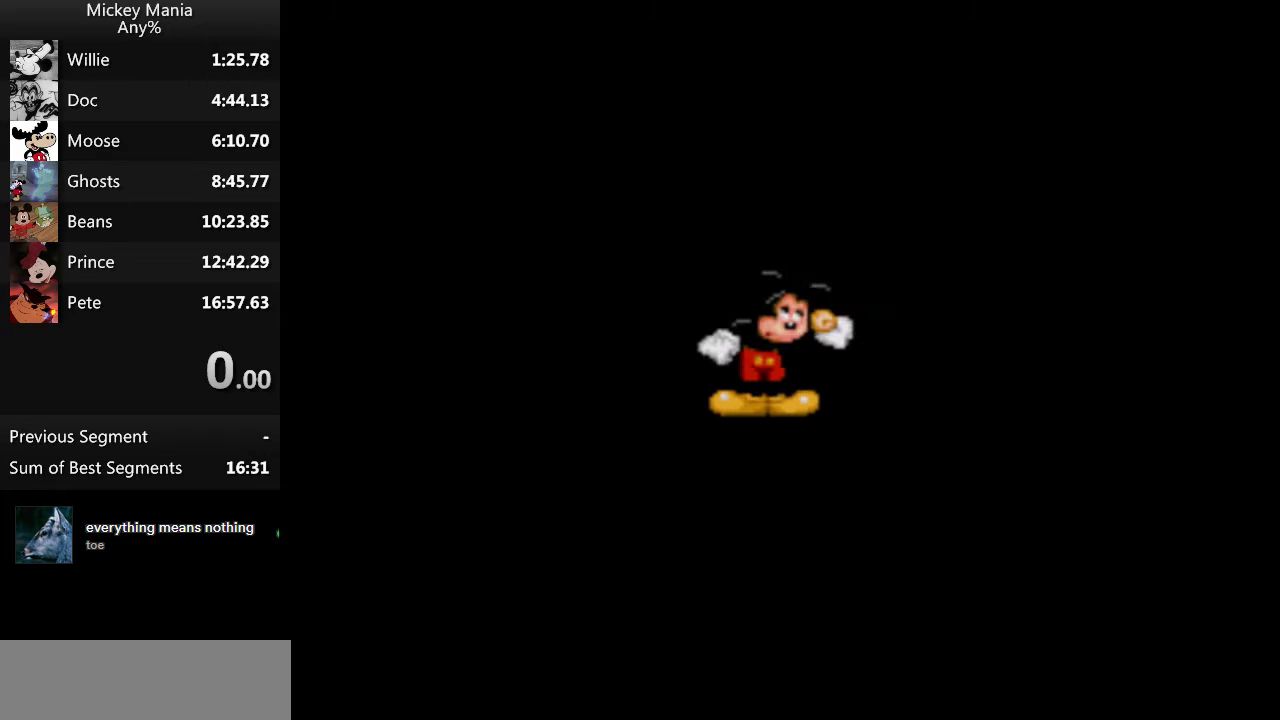
{"buttons": [], "events": [[67, "START", "up"]]}
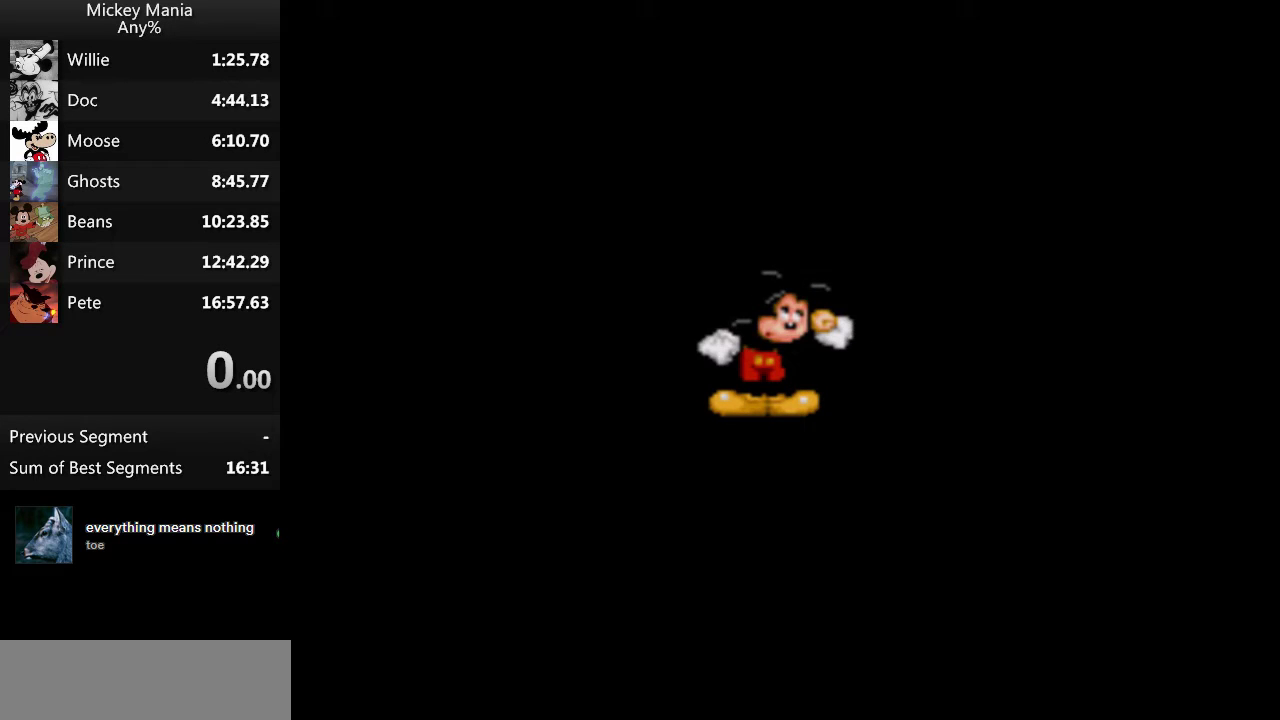
{"buttons": [], "events": []}
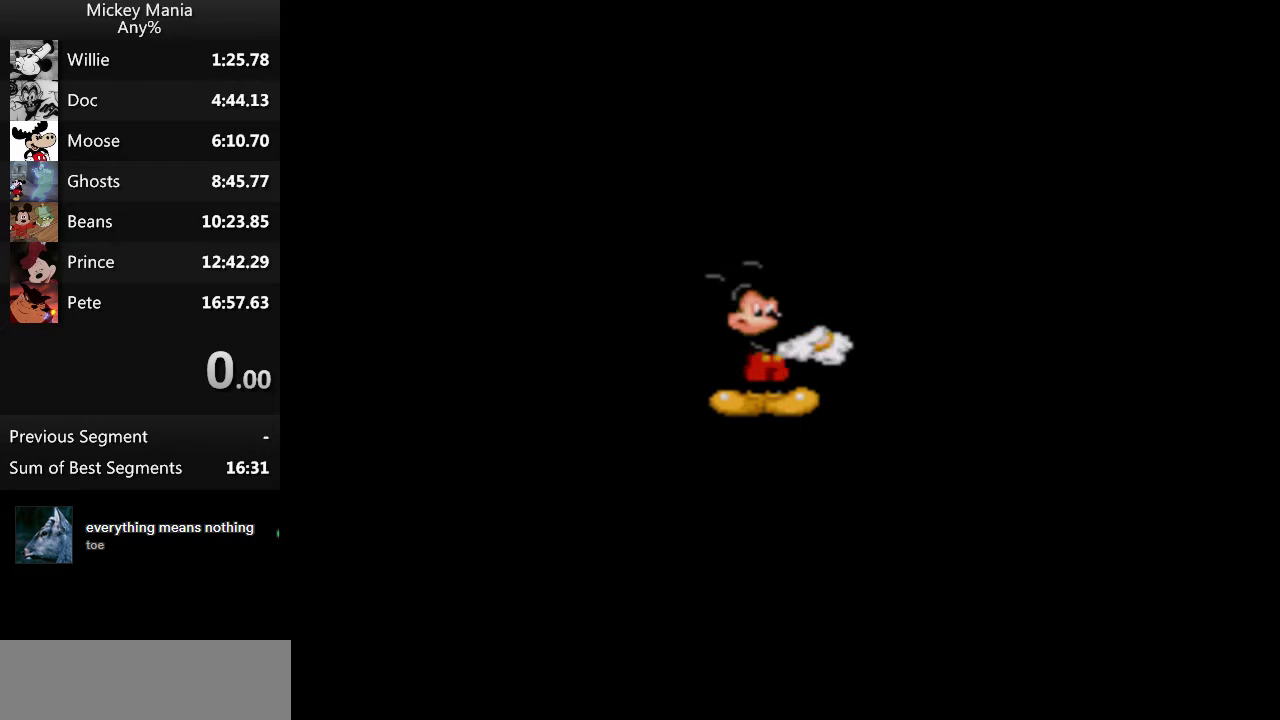
{"buttons": [], "events": []}
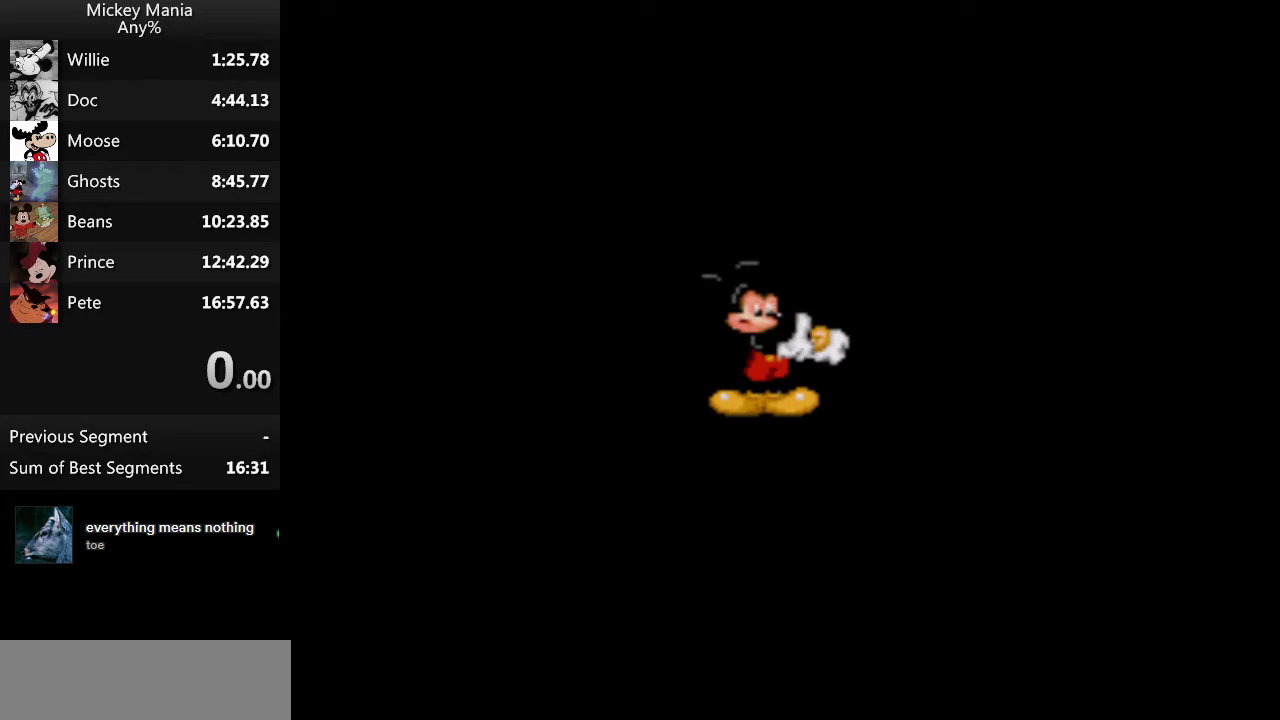
{"buttons": [], "events": []}
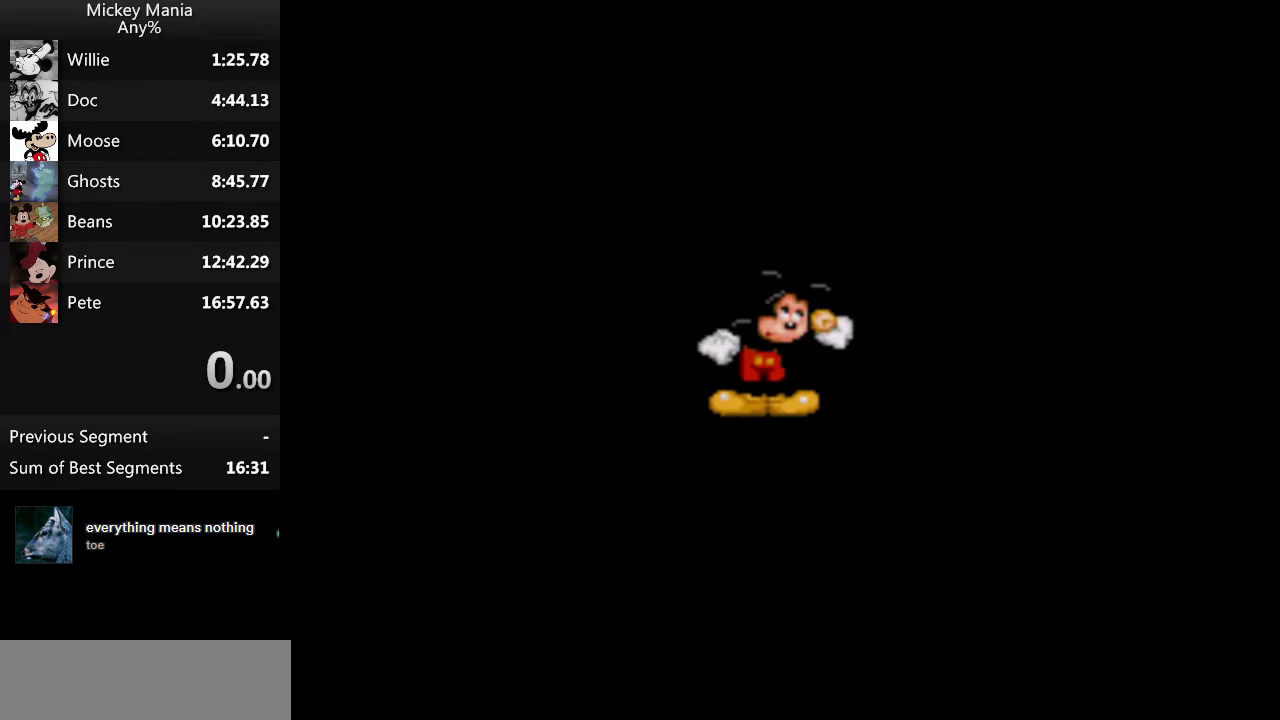
{"buttons": [], "events": []}
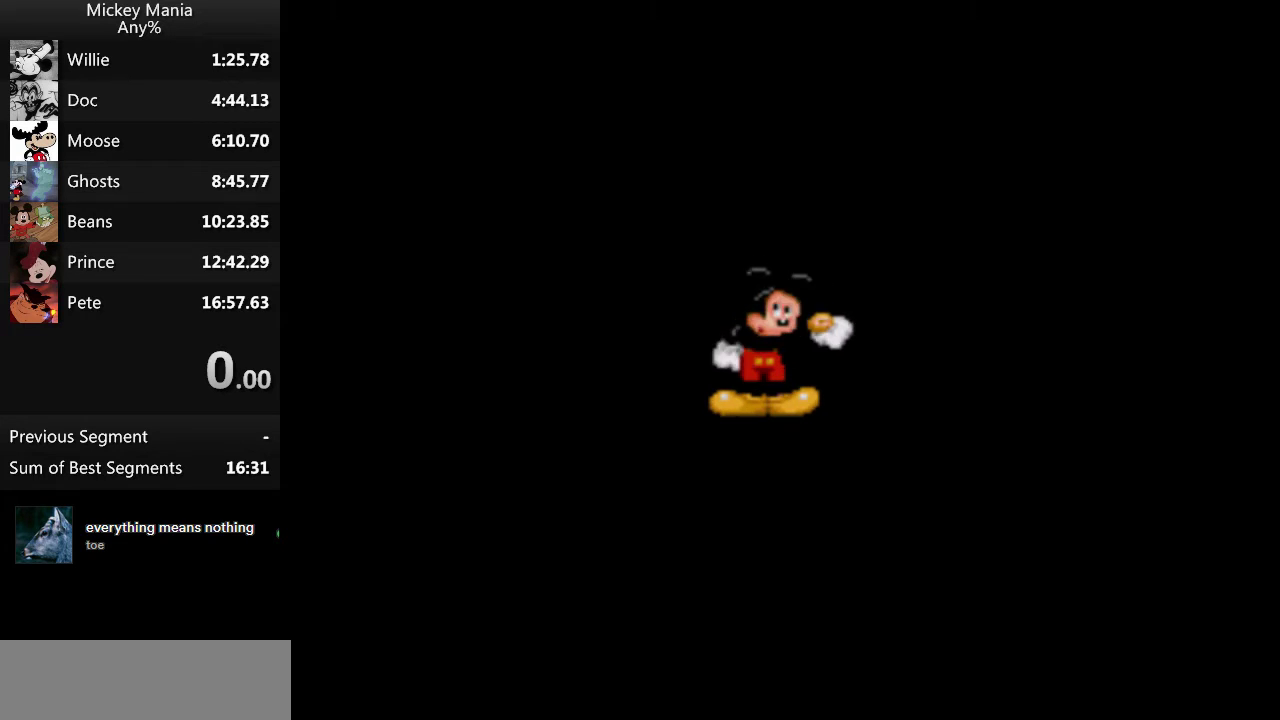
{"buttons": [], "events": []}
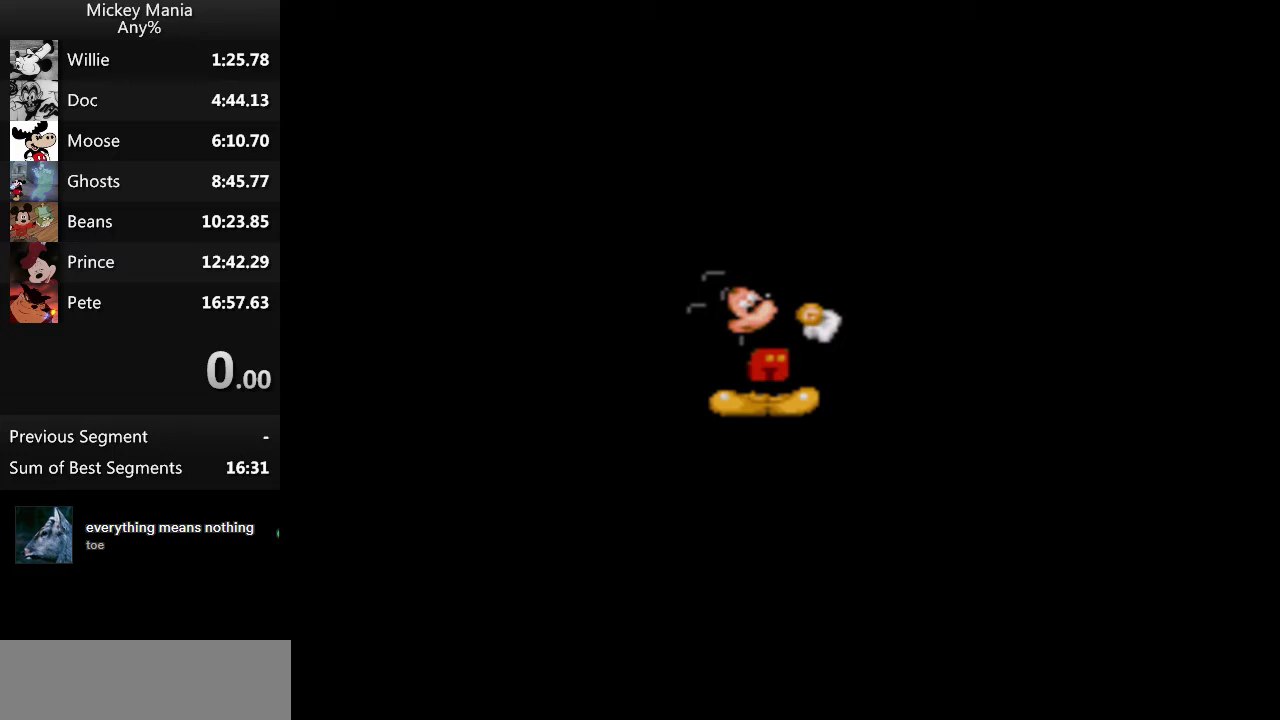
{"buttons": [], "events": []}
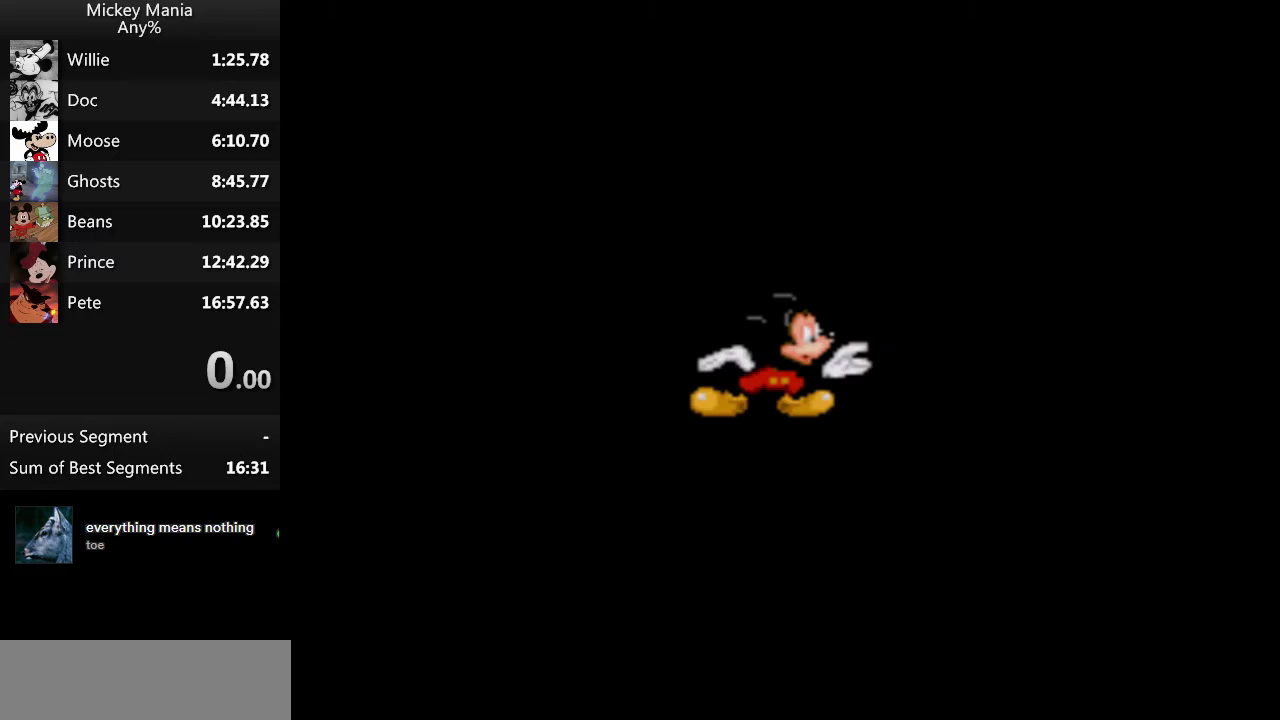
{"buttons": [], "events": []}
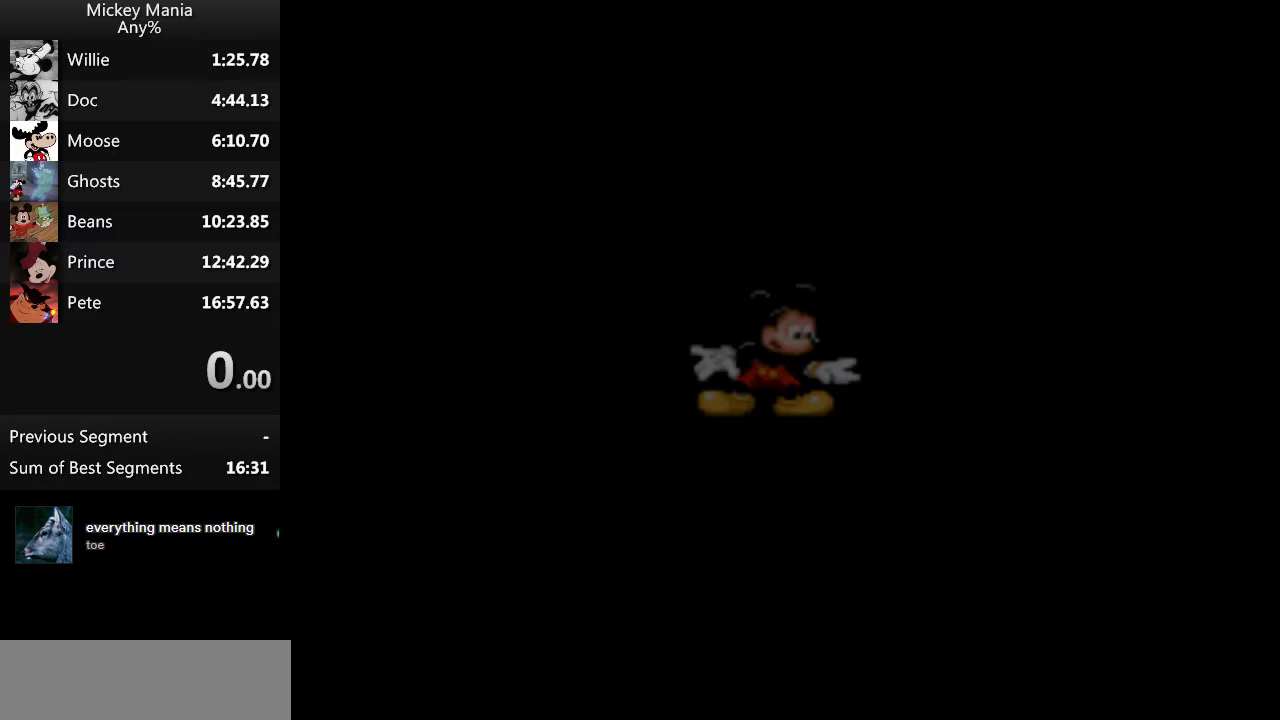
{"buttons": ["B"], "events": [[100, "B", "down"]]}
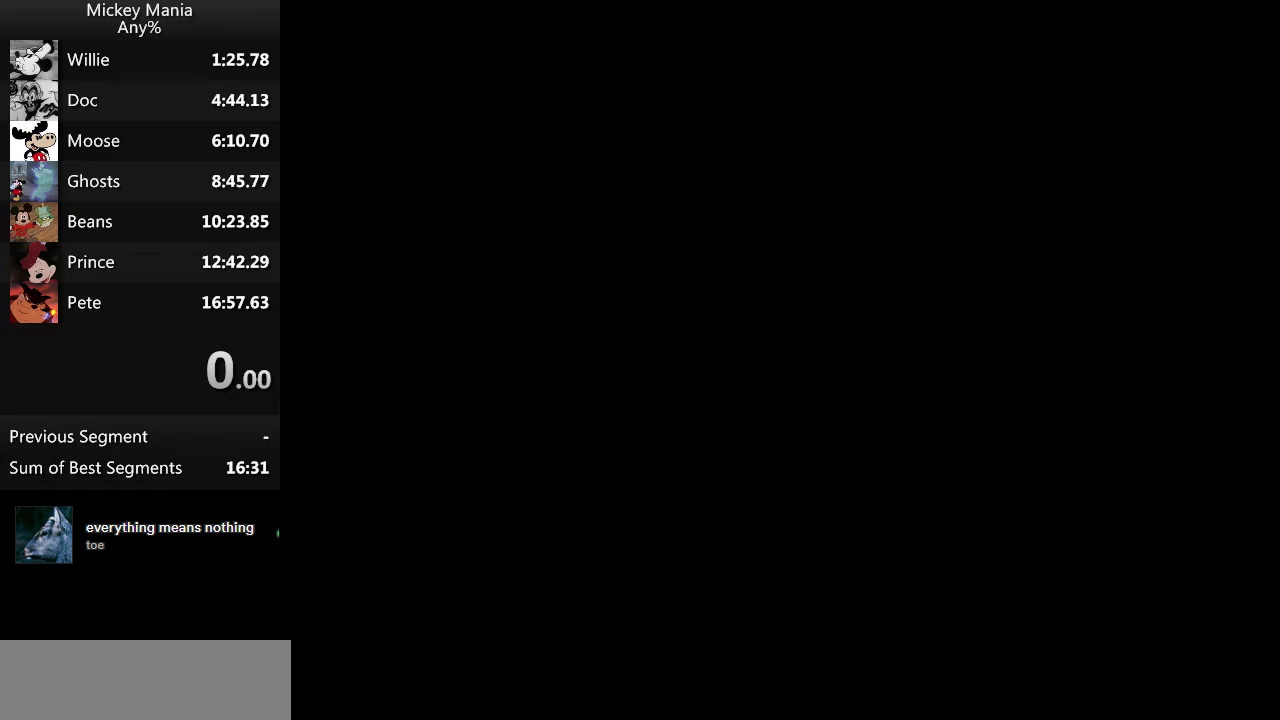
{"buttons": ["B"], "events": []}
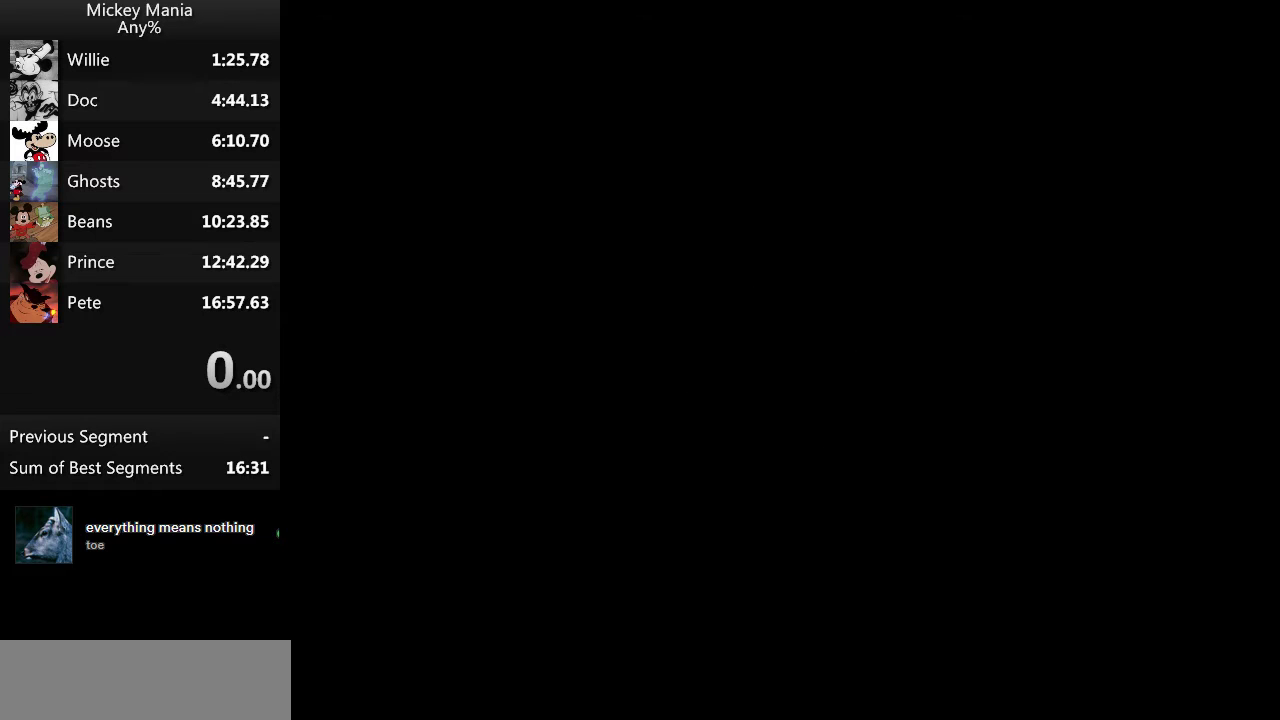
{"buttons": ["B"], "events": []}
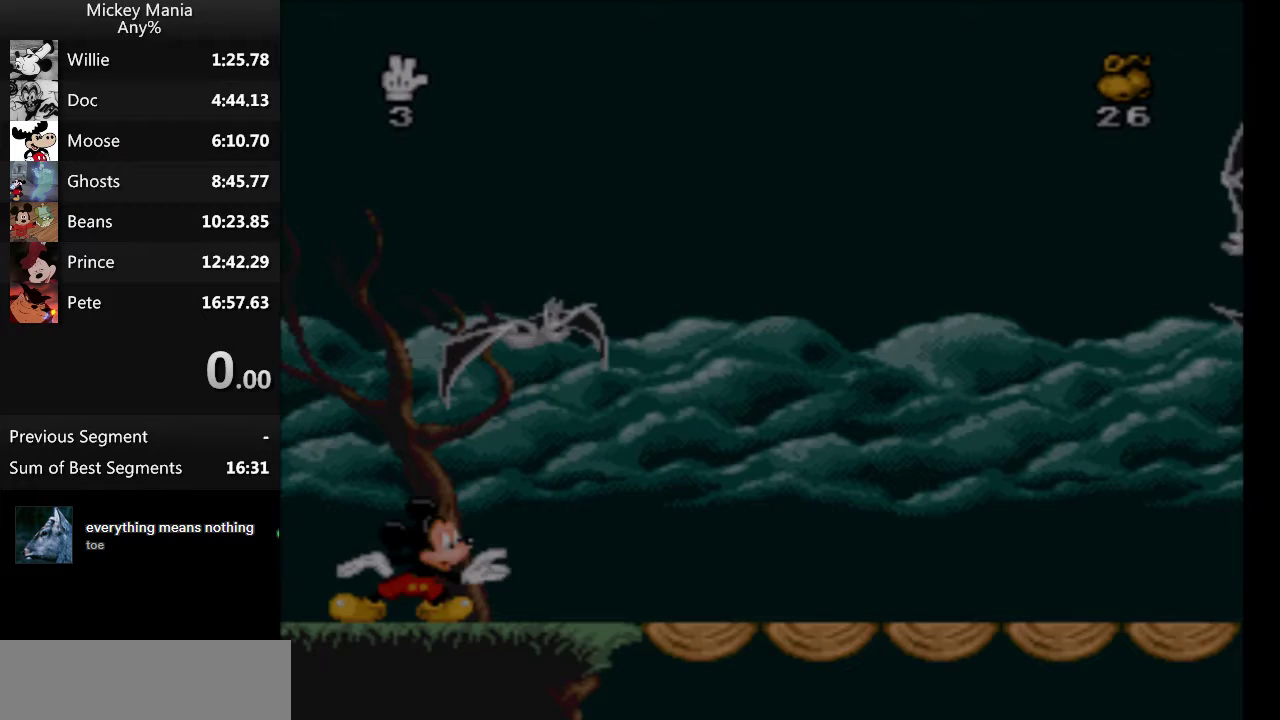
{"buttons": [], "events": [[267, "B", "up"]]}
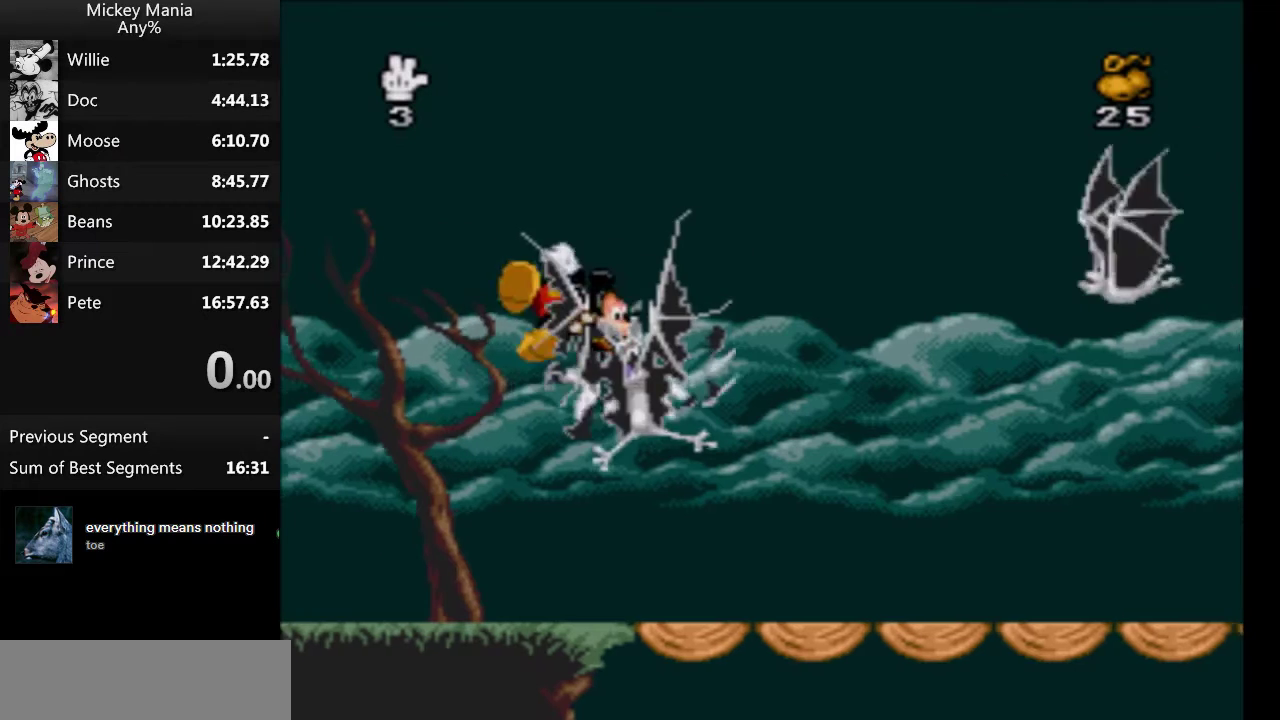
{"buttons": [], "events": []}
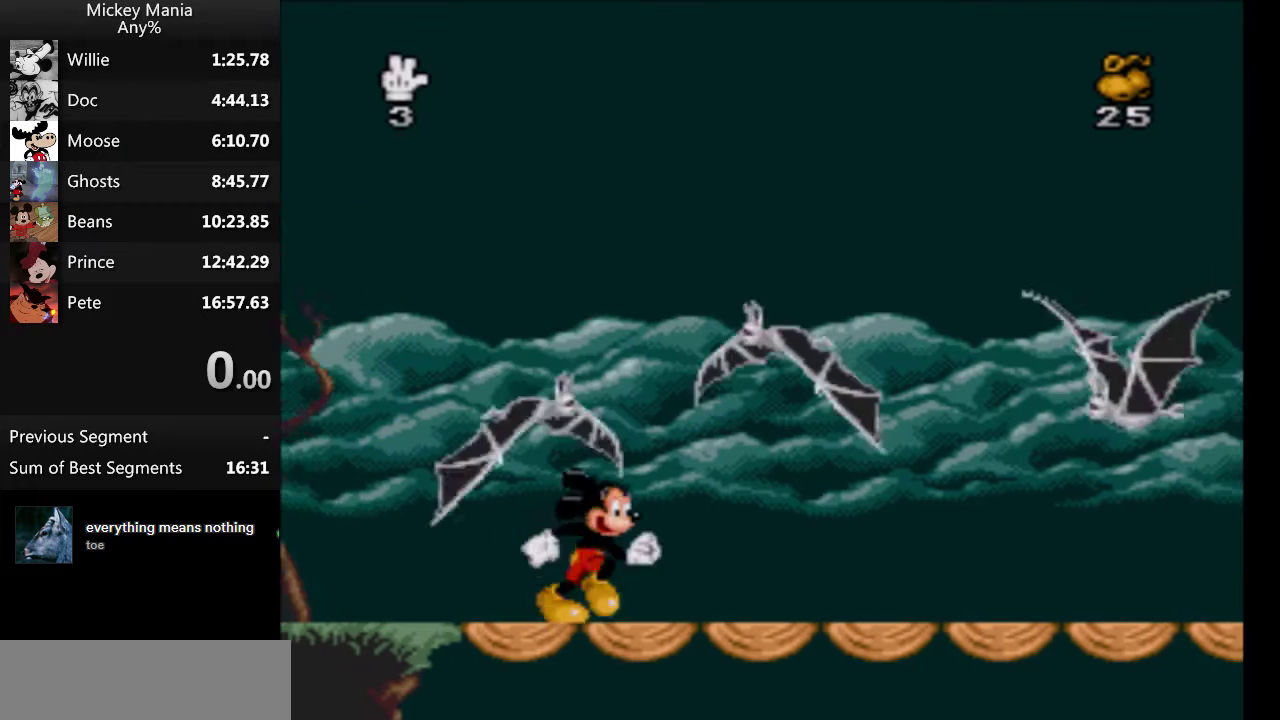
{"buttons": [], "events": [[267, "B", "down"], [300, "Y", "down"], [367, "B", "up"], [367, "Y", "up"]]}
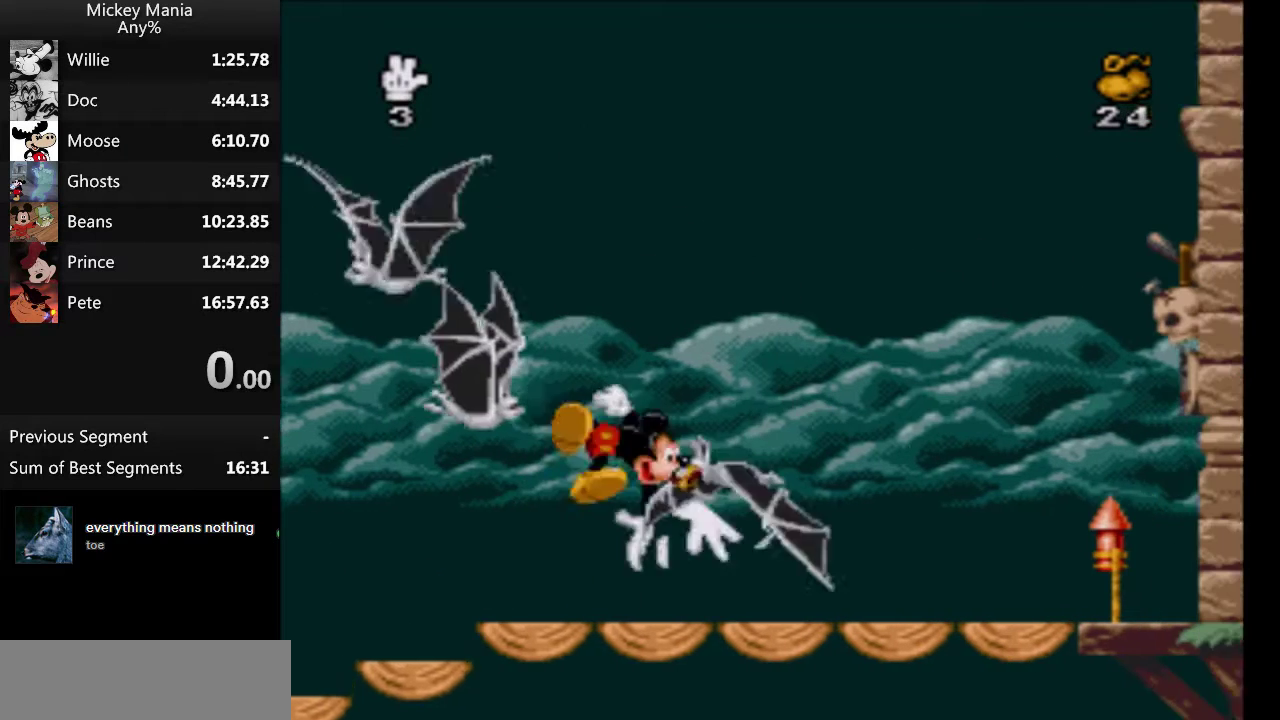
{"buttons": [], "events": []}
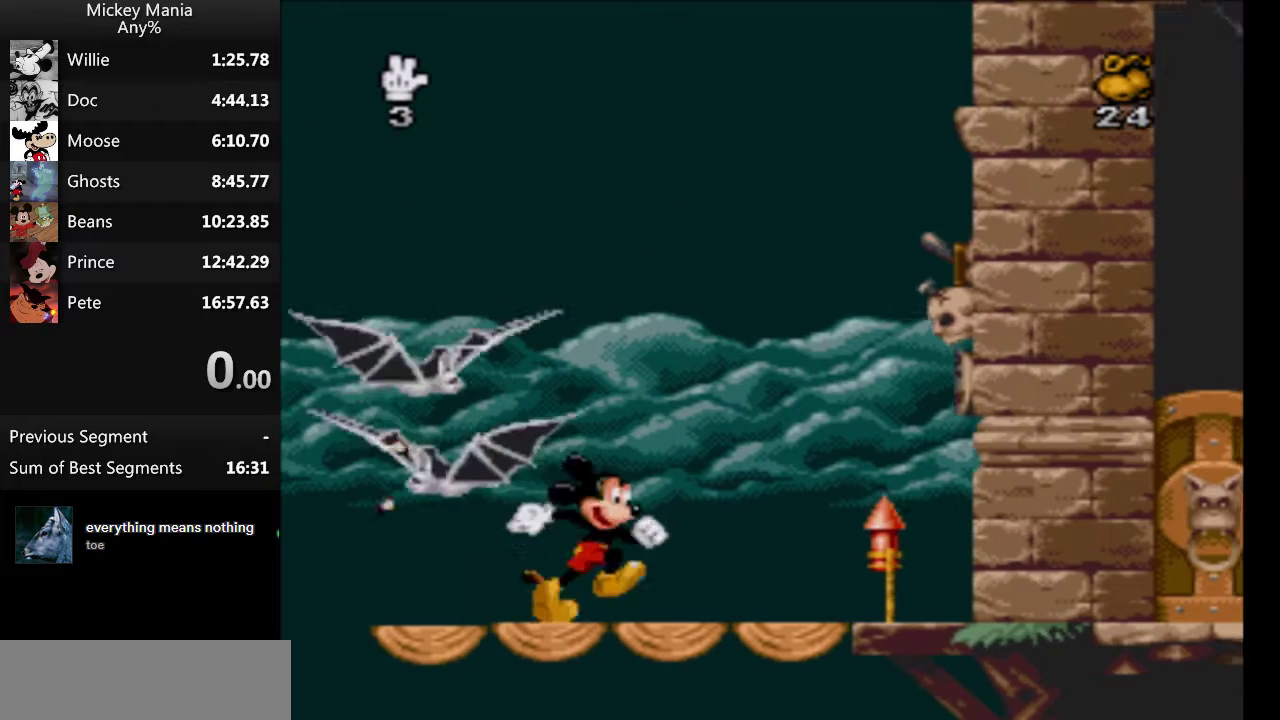
{"buttons": [], "events": []}
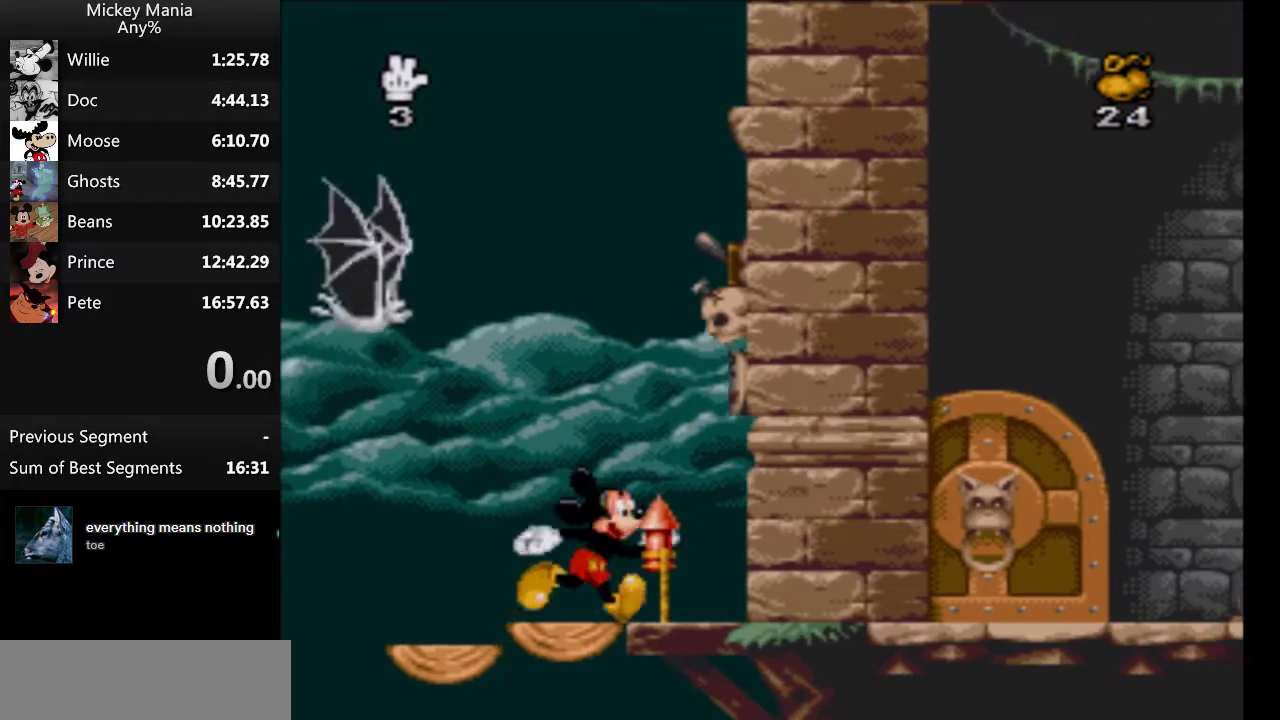
{"buttons": [], "events": []}
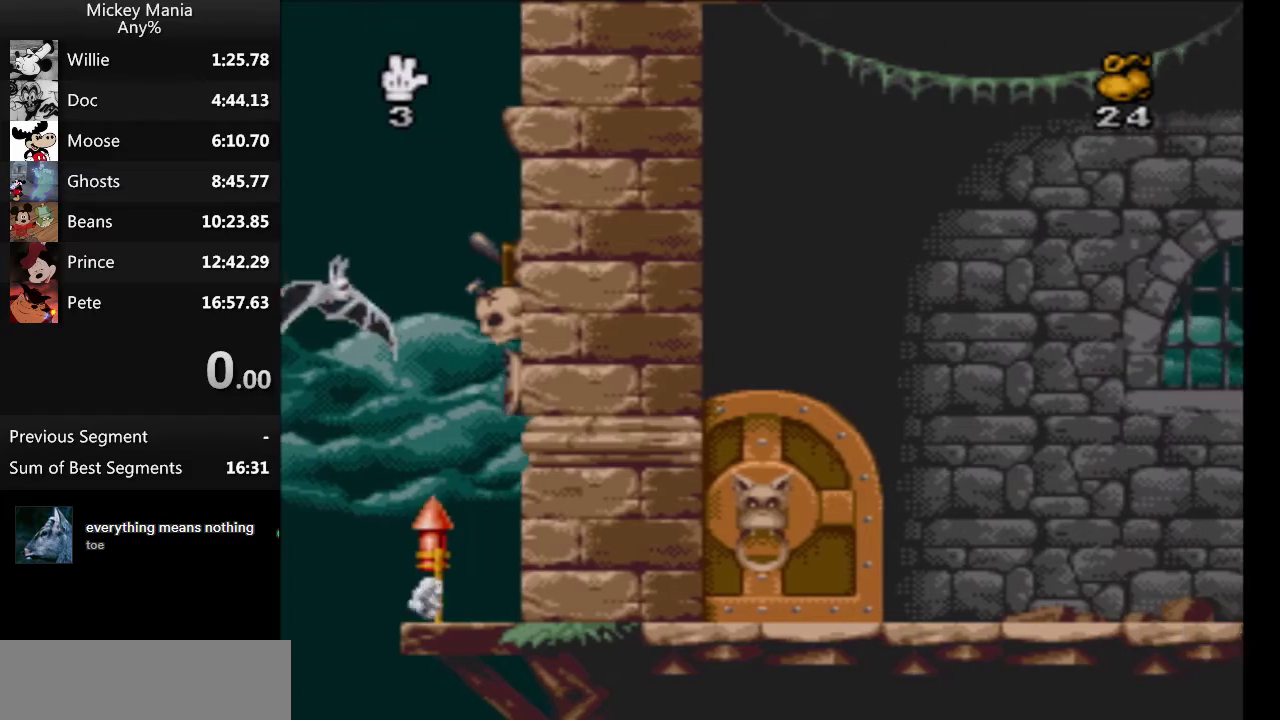
{"buttons": [], "events": []}
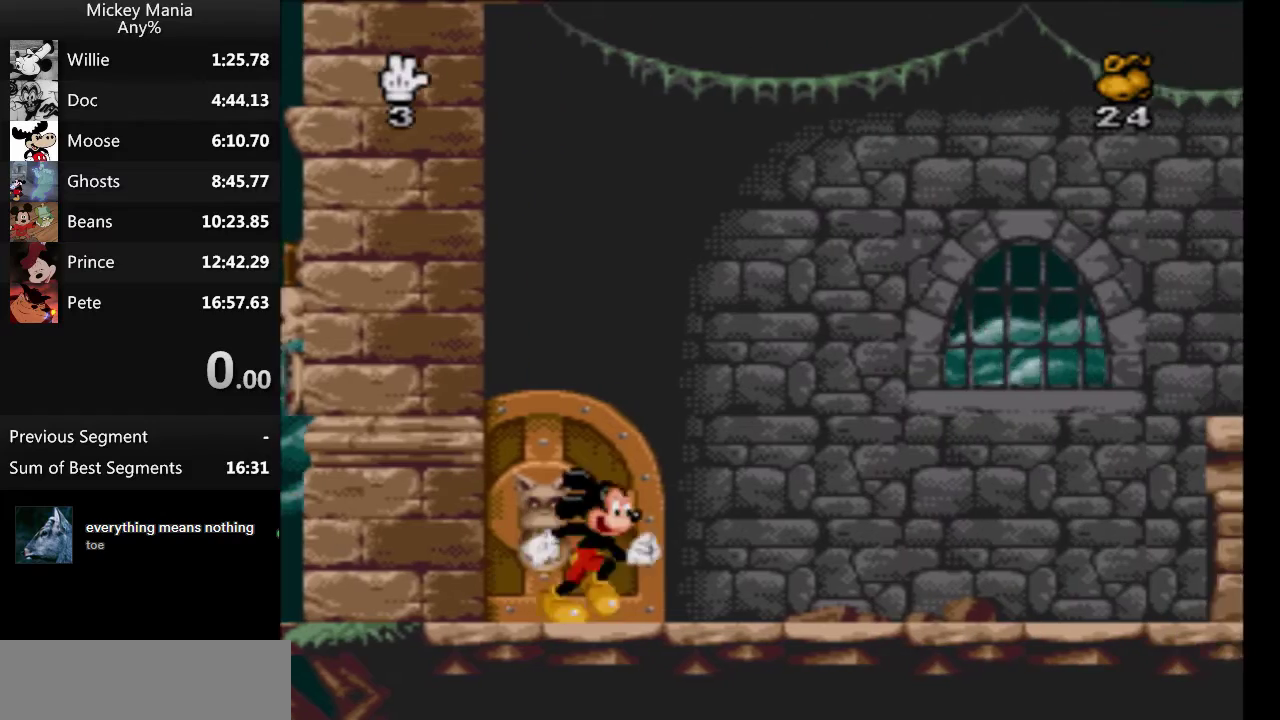
{"buttons": [], "events": []}